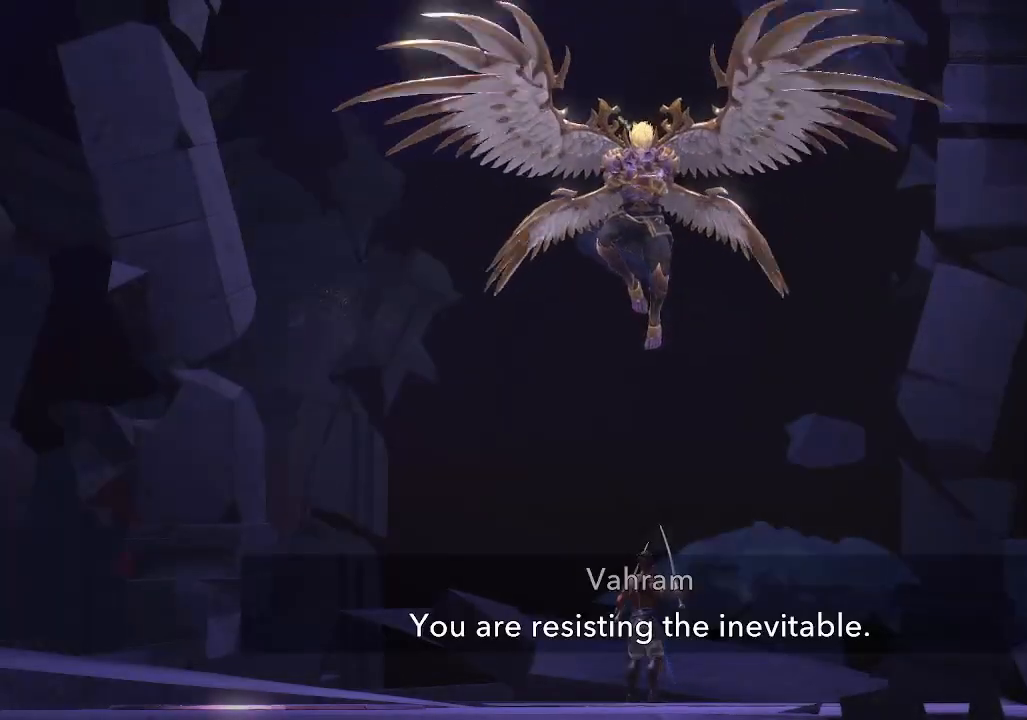
Gameplay with a controller (PlayStation layout); each line is a JSON object with the inputs held at the frame after it. "events" lists button and stick changes between this image and that frame as [ms after this image, input, new state], when the widget could be followed in between. Not read: right_stick.
{"buttons": ["CIRCLE"], "left_stick": "center", "events": [[100, "CIRCLE", "down"]]}
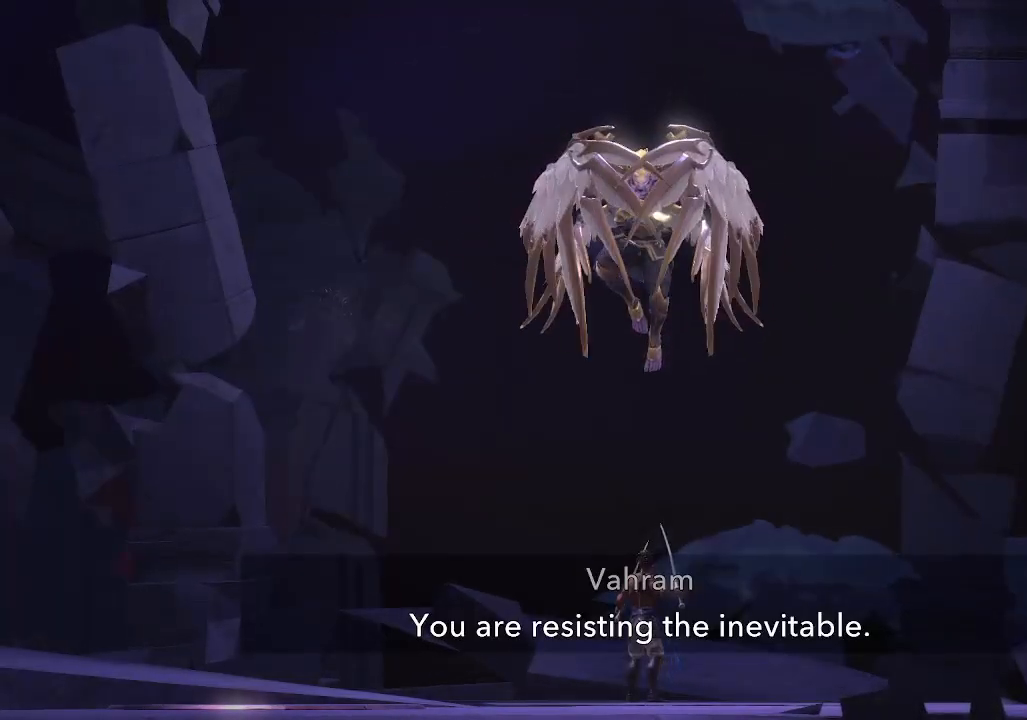
{"buttons": [], "left_stick": "center", "events": [[417, "CIRCLE", "up"]]}
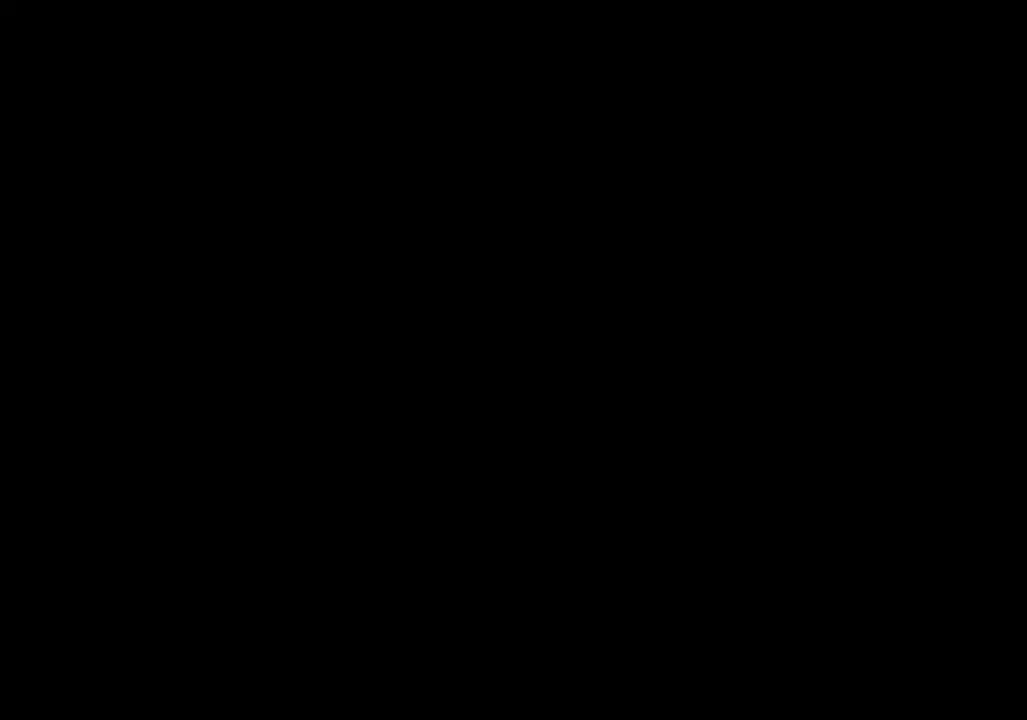
{"buttons": [], "left_stick": "right", "events": [[333, "left_stick", "right"]]}
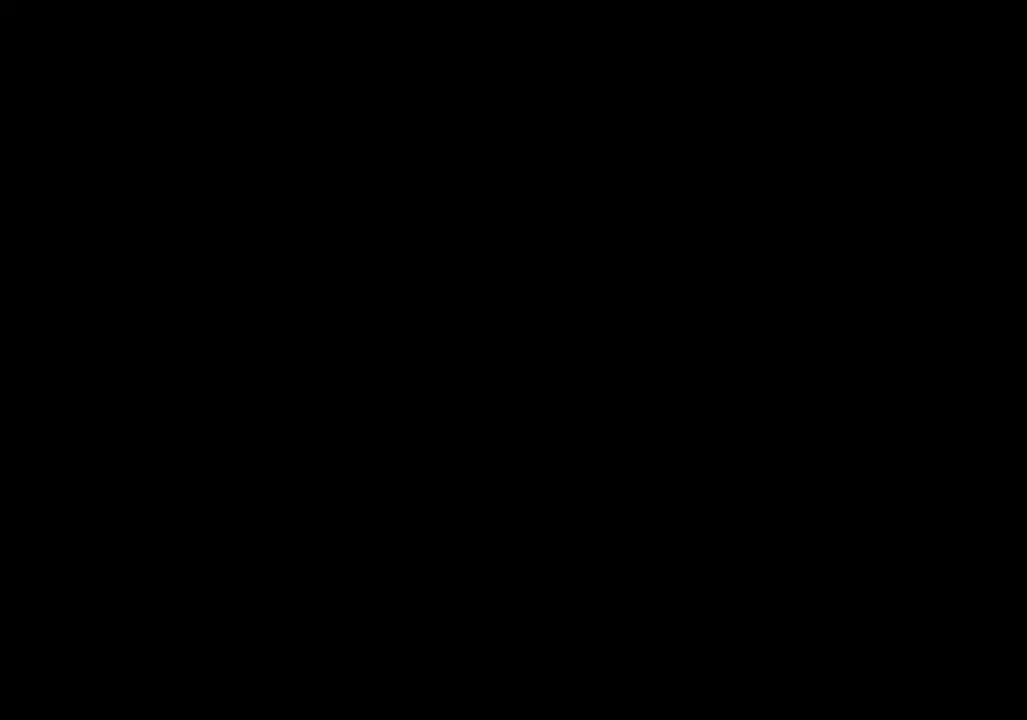
{"buttons": ["R1"], "left_stick": "right", "events": [[300, "R1", "down"]]}
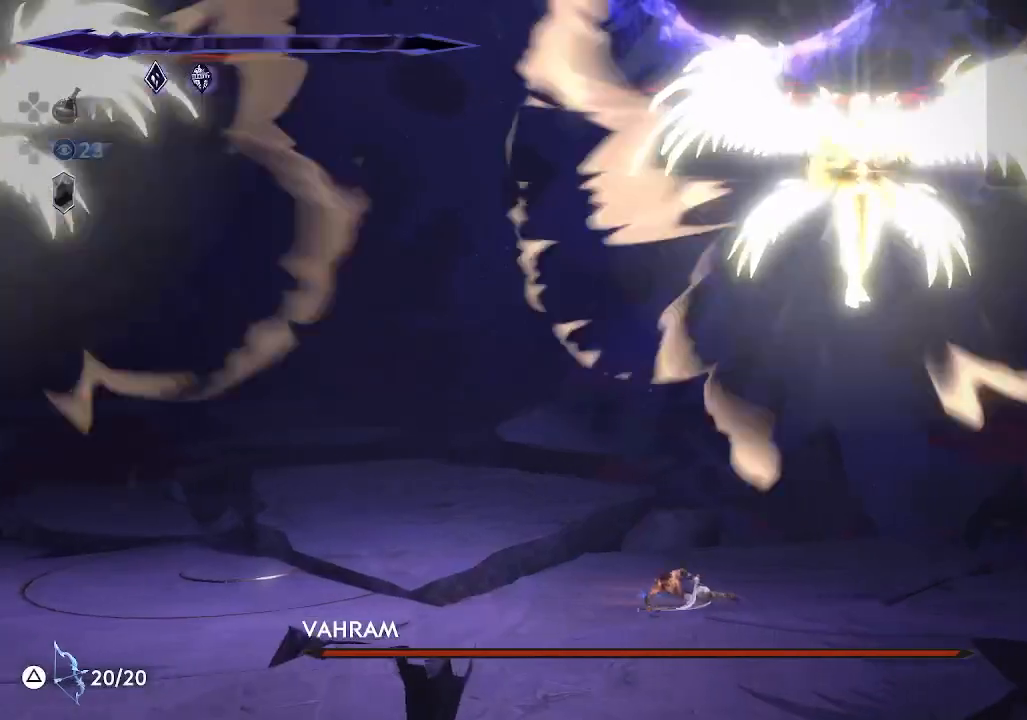
{"buttons": ["R1"], "left_stick": "right", "events": []}
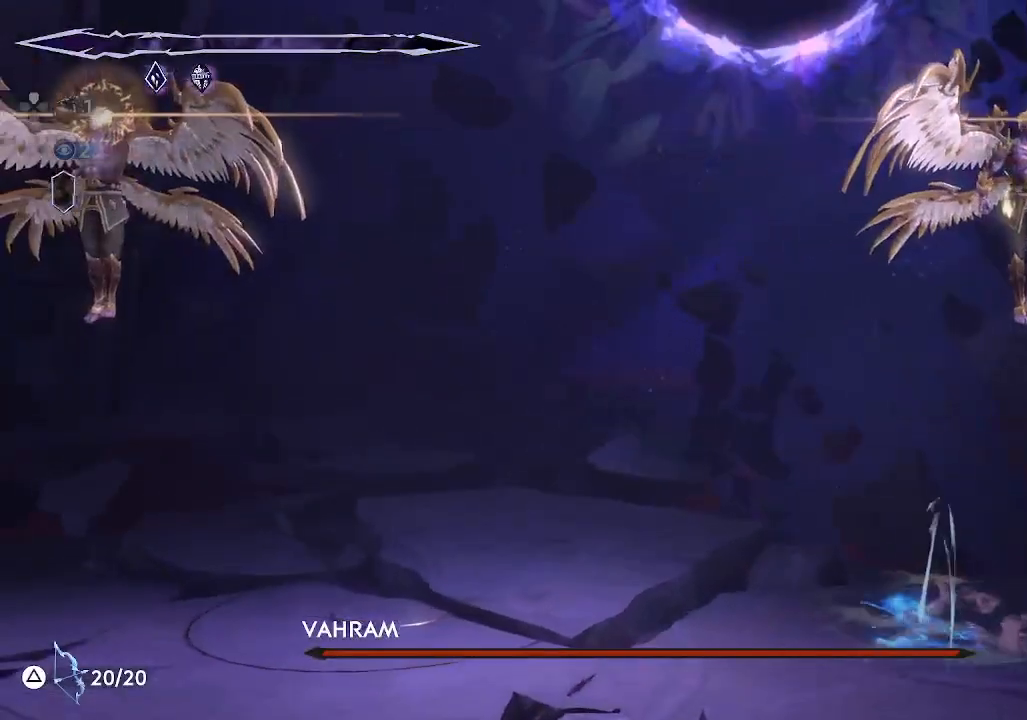
{"buttons": ["R1"], "left_stick": "right", "events": []}
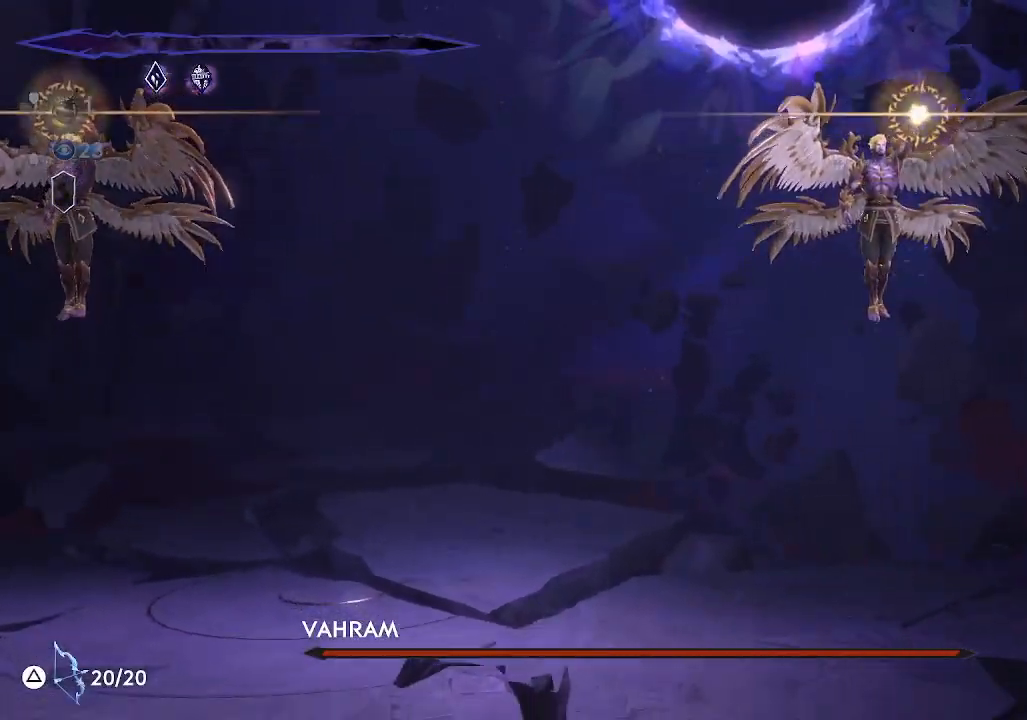
{"buttons": [], "left_stick": "center", "events": [[267, "R1", "up"], [350, "left_stick", "center"]]}
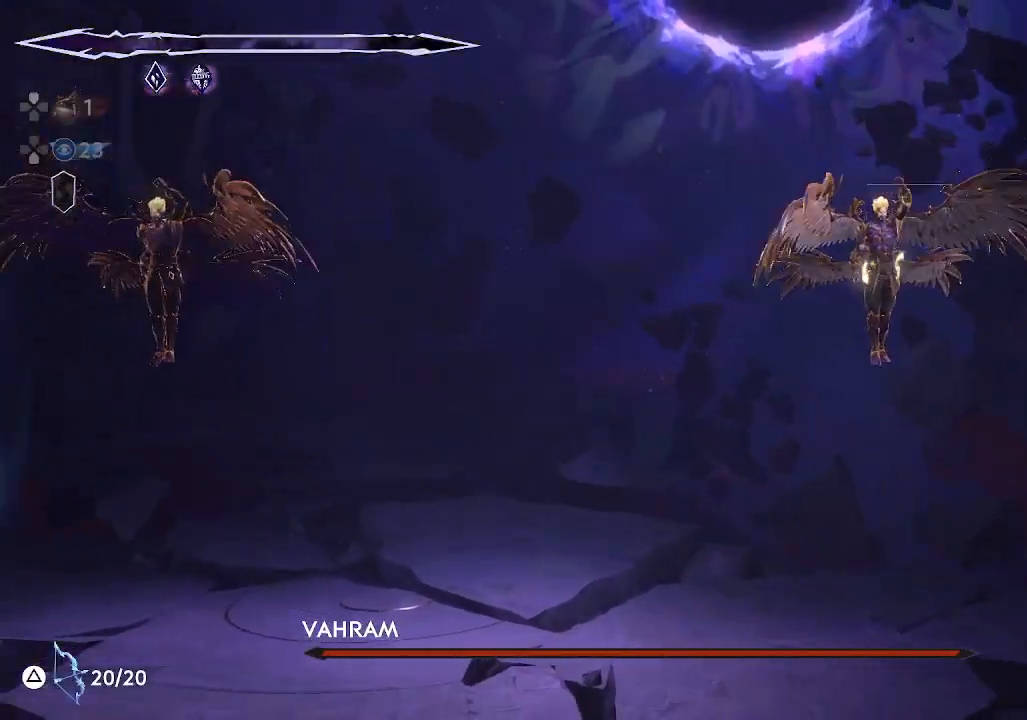
{"buttons": [], "left_stick": "right", "events": [[133, "left_stick", "left"], [183, "left_stick", "center"], [500, "left_stick", "right"]]}
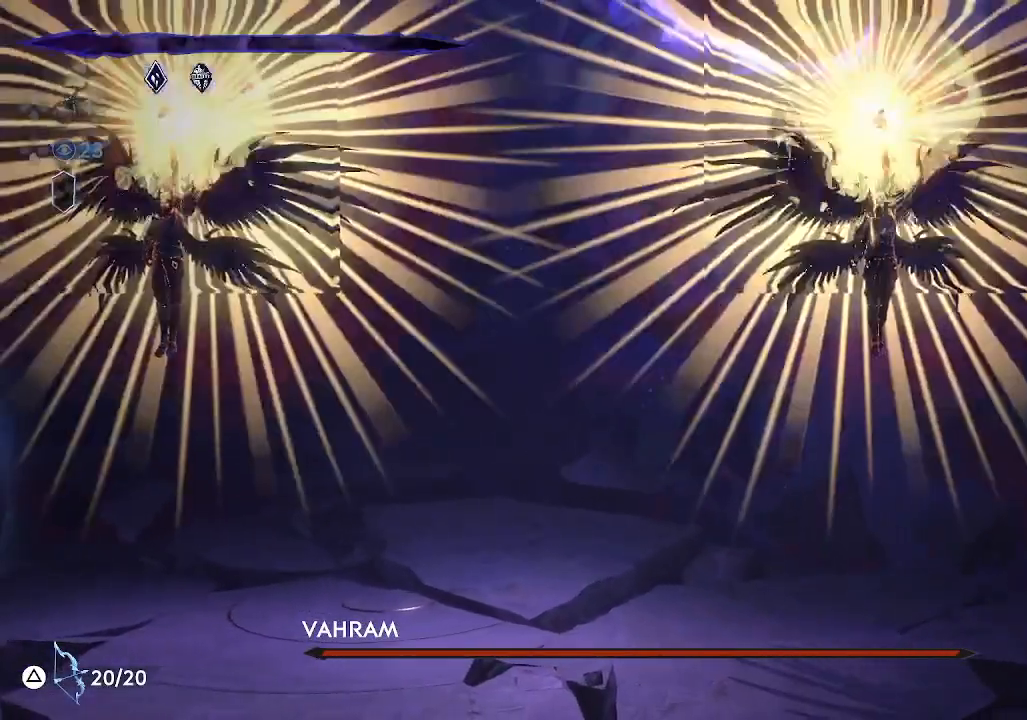
{"buttons": [], "left_stick": "center", "events": [[217, "left_stick", "center"]]}
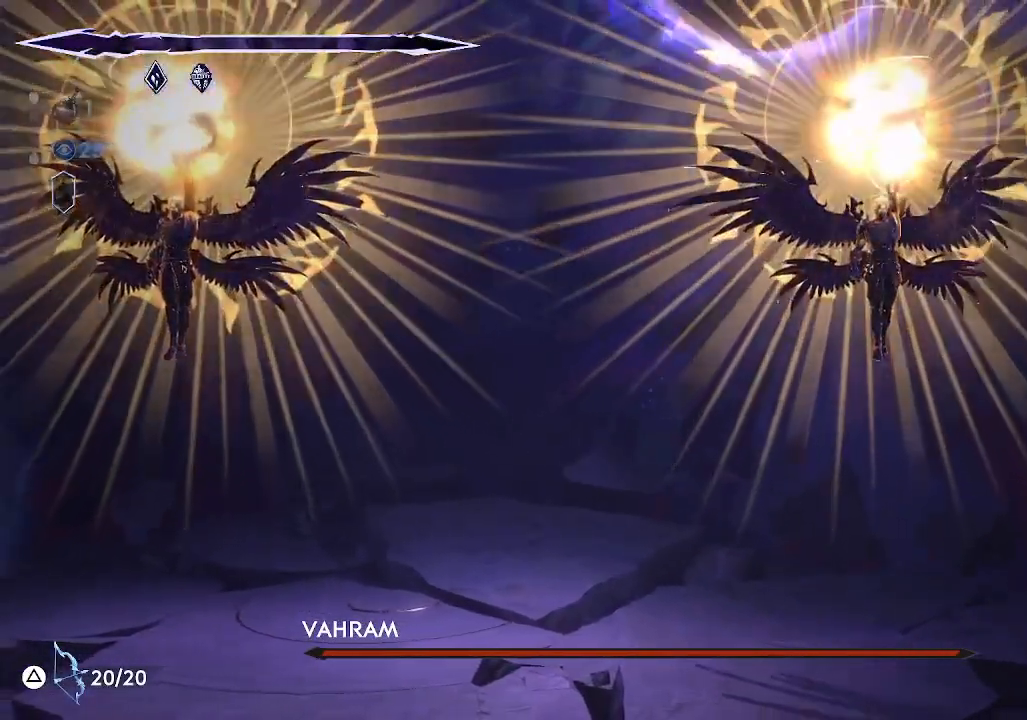
{"buttons": [], "left_stick": "center", "events": []}
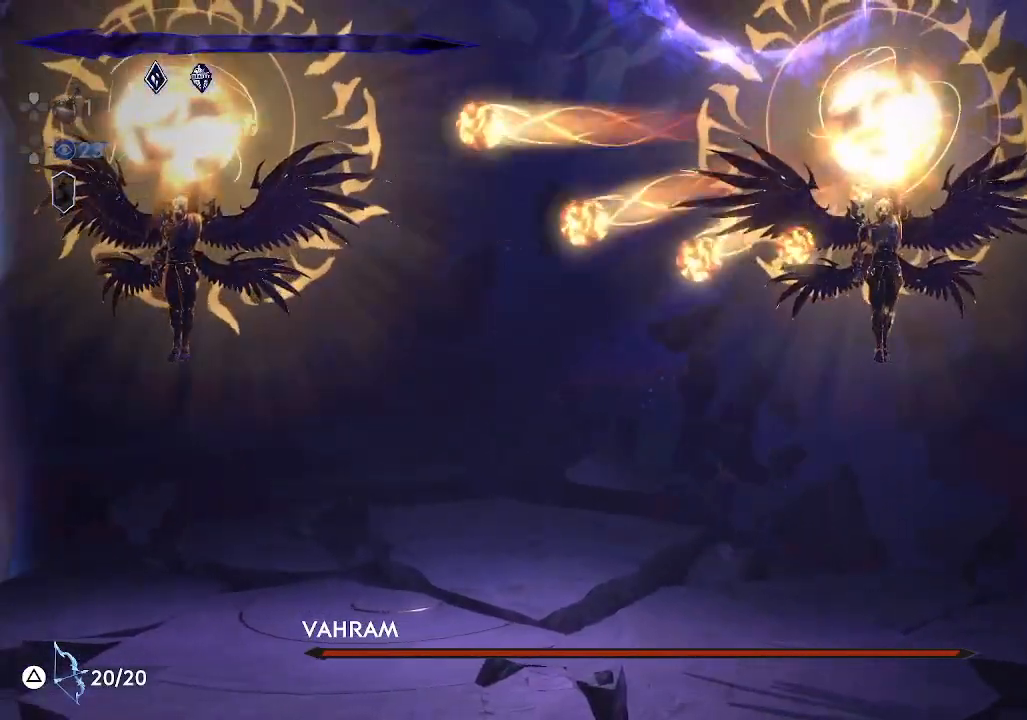
{"buttons": [], "left_stick": "center", "events": [[300, "left_stick", "left"], [367, "left_stick", "center"]]}
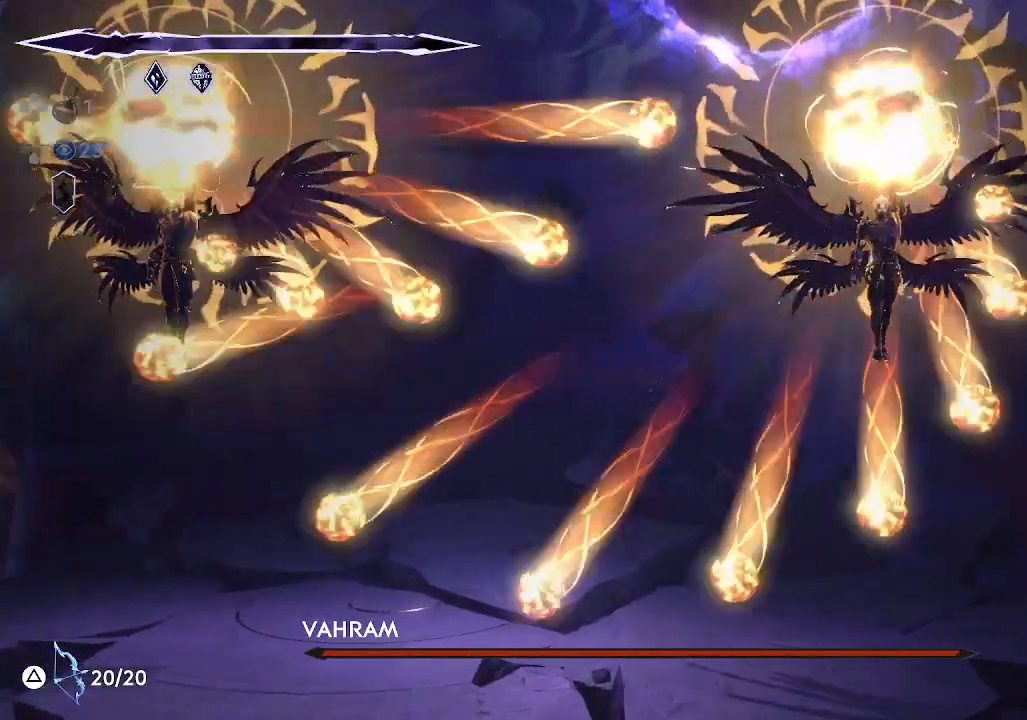
{"buttons": [], "left_stick": "center", "events": []}
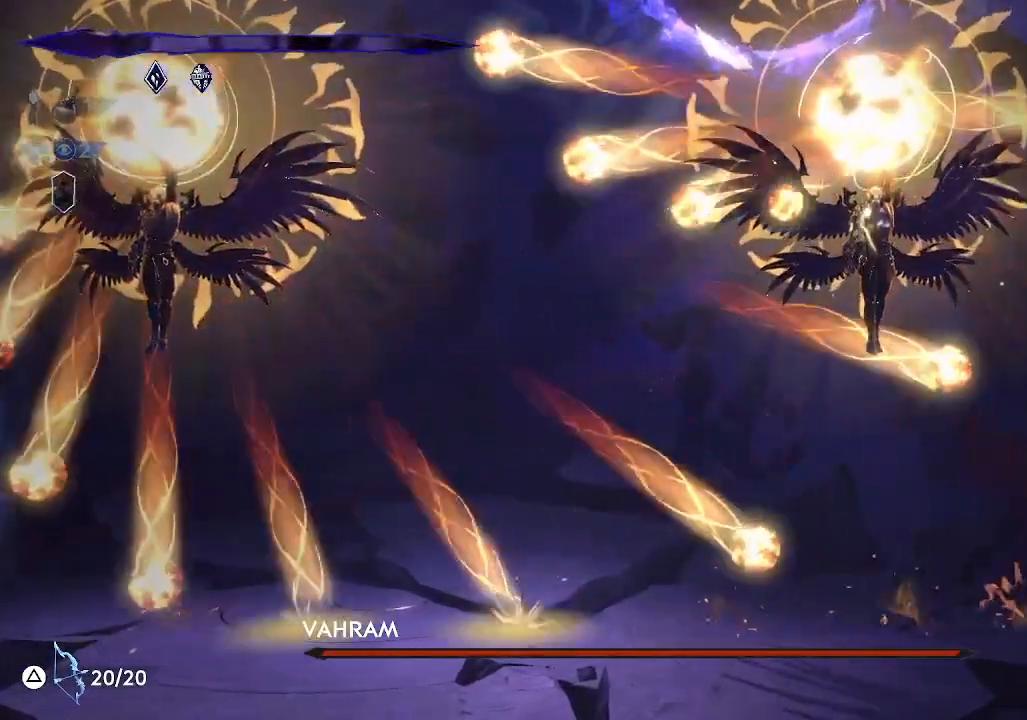
{"buttons": [], "left_stick": "center", "events": []}
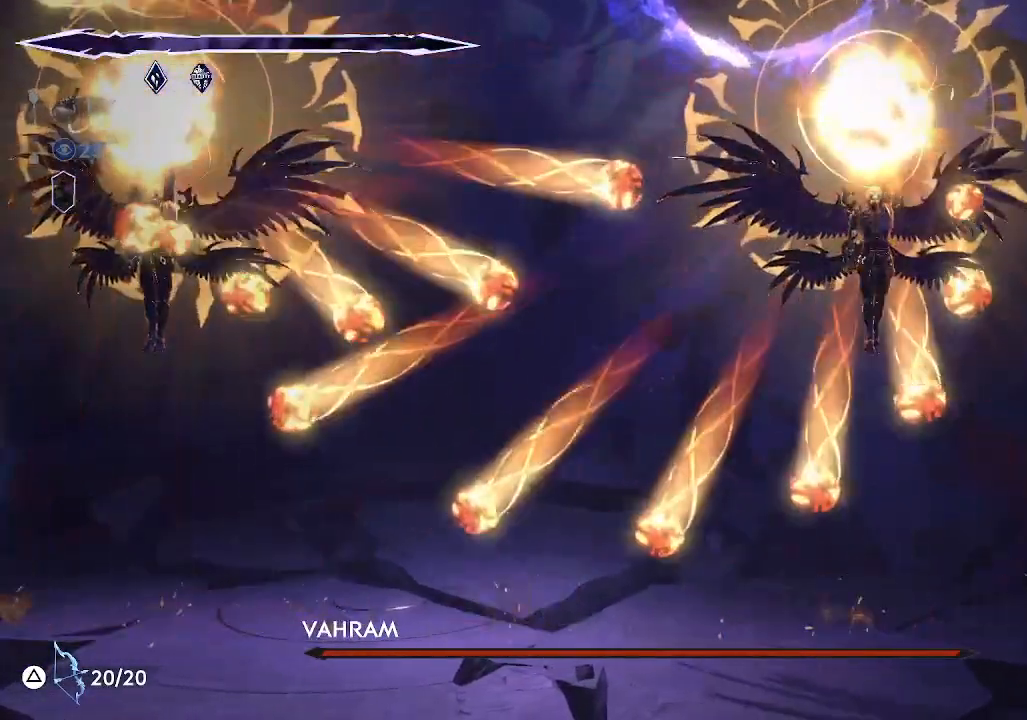
{"buttons": [], "left_stick": "center", "events": []}
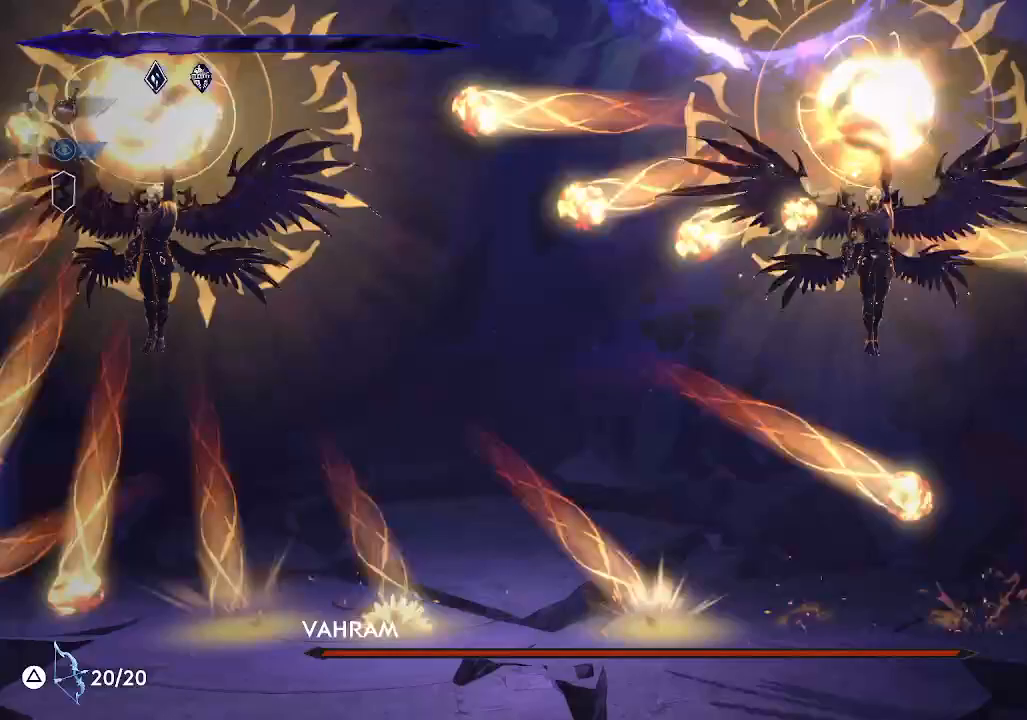
{"buttons": [], "left_stick": "center", "events": [[200, "L1", "down"], [333, "L1", "up"]]}
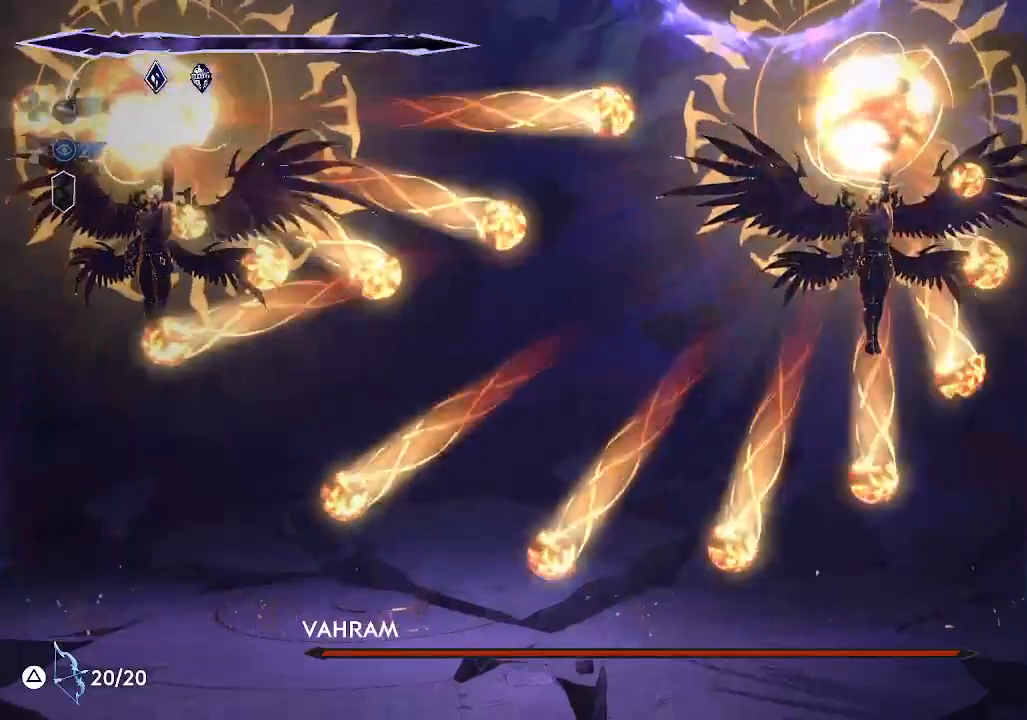
{"buttons": [], "left_stick": "center", "events": []}
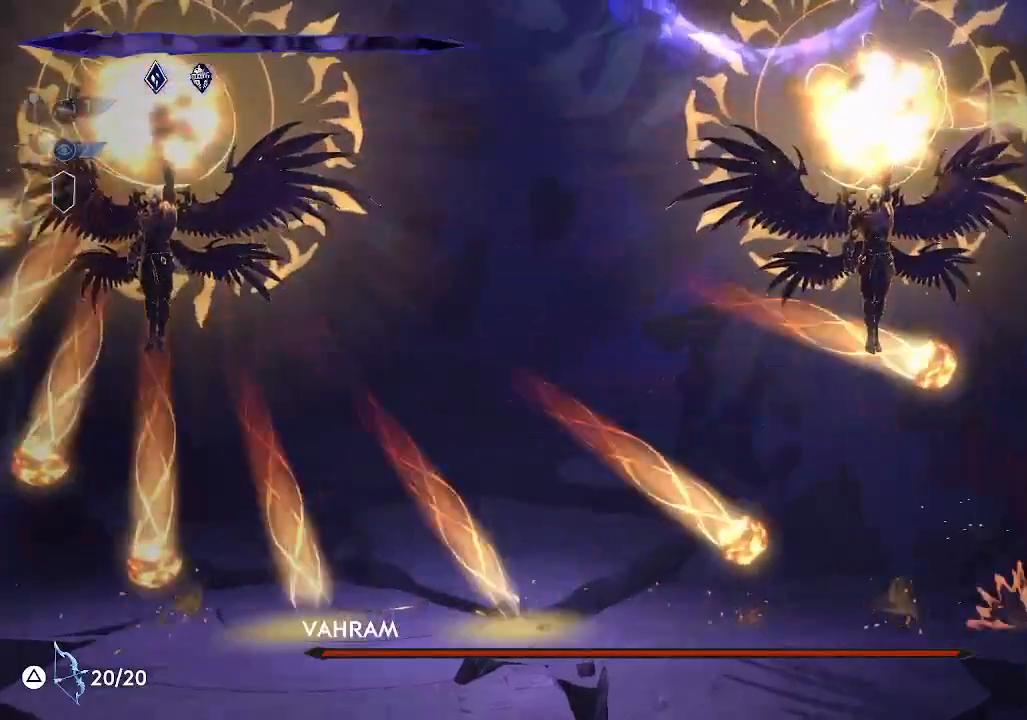
{"buttons": [], "left_stick": "center", "events": [[250, "R2", "down"], [317, "left_stick", "up-left"], [383, "R2", "up"], [433, "left_stick", "center"]]}
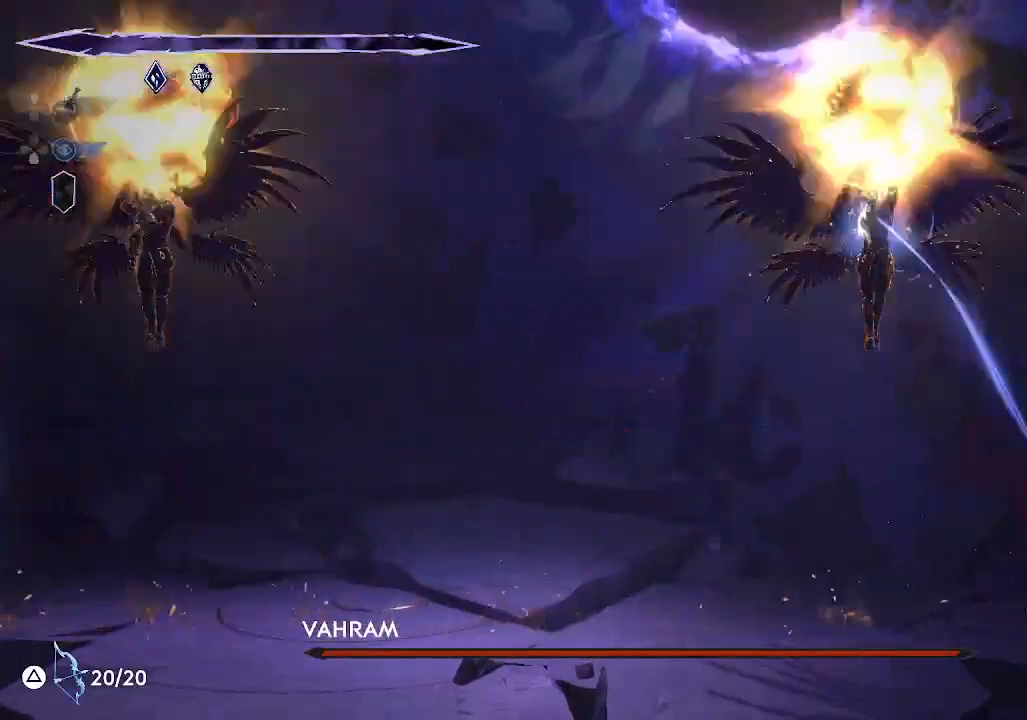
{"buttons": ["TRIANGLE", "L1"], "left_stick": "left", "events": [[250, "left_stick", "left"], [417, "L1", "down"], [500, "TRIANGLE", "down"]]}
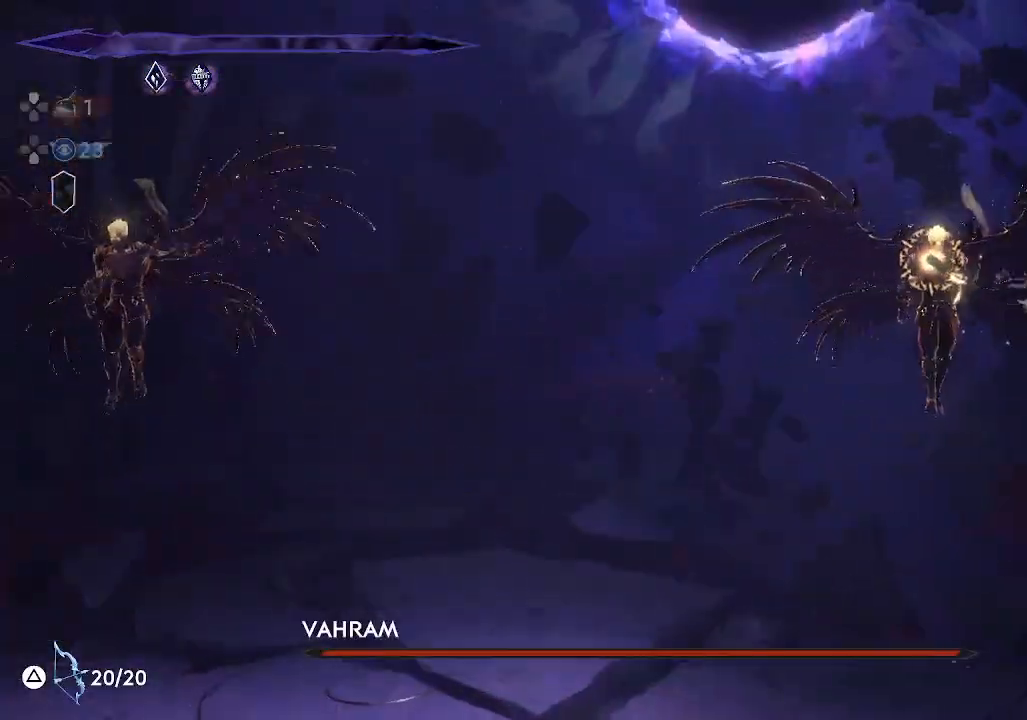
{"buttons": [], "left_stick": "center", "events": [[83, "TRIANGLE", "up"], [150, "L1", "up"], [283, "left_stick", "center"]]}
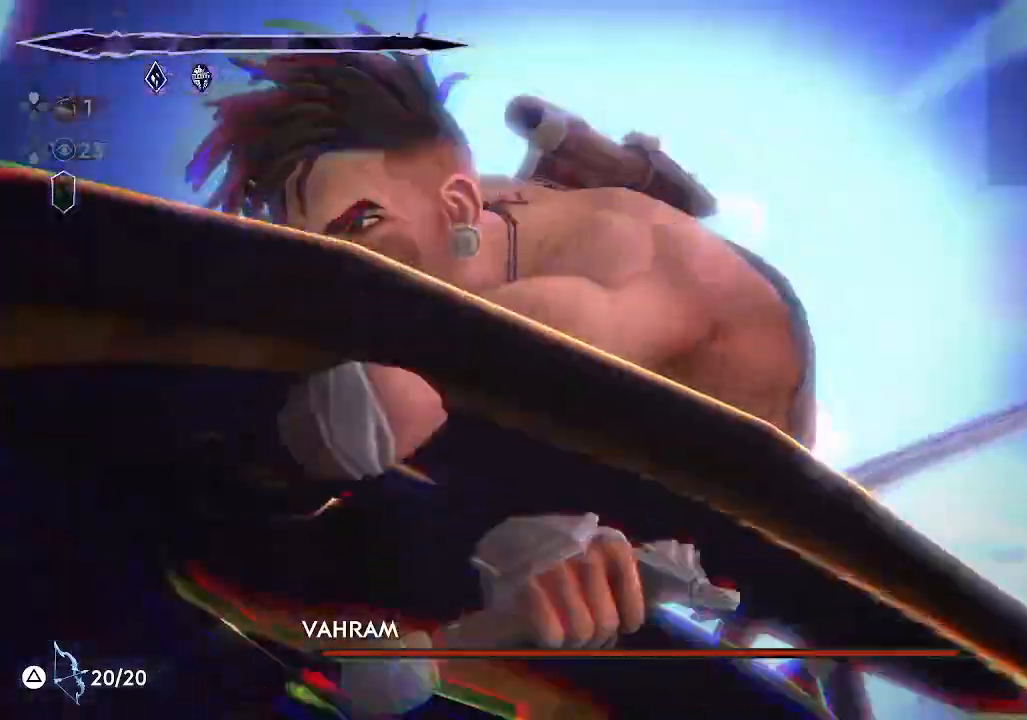
{"buttons": [], "left_stick": "center", "events": []}
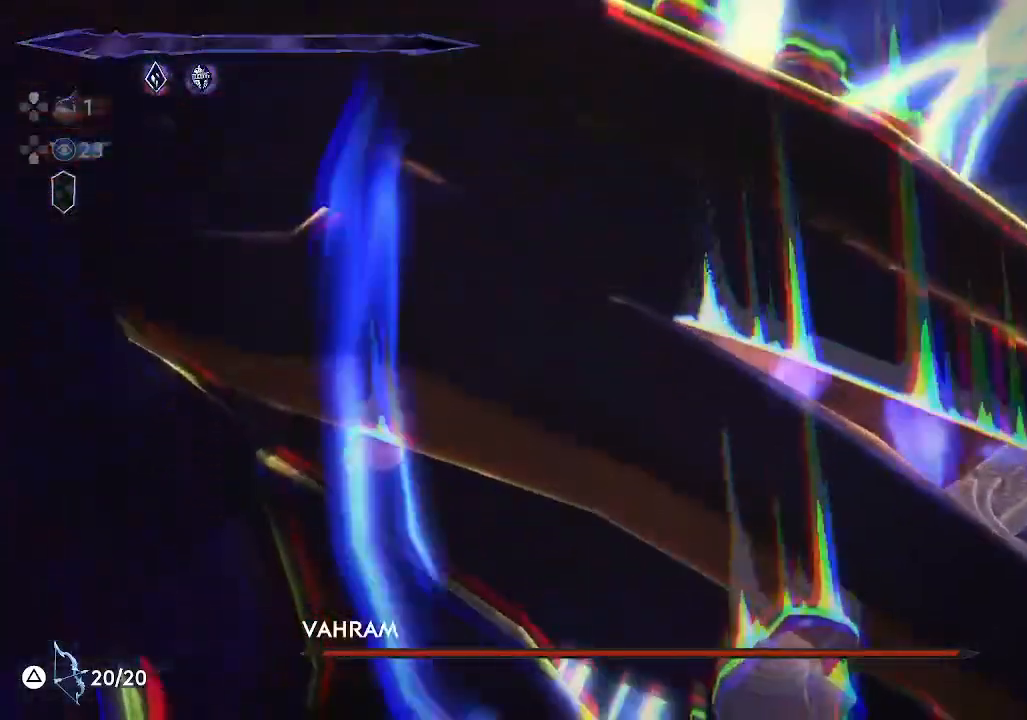
{"buttons": [], "left_stick": "center", "events": []}
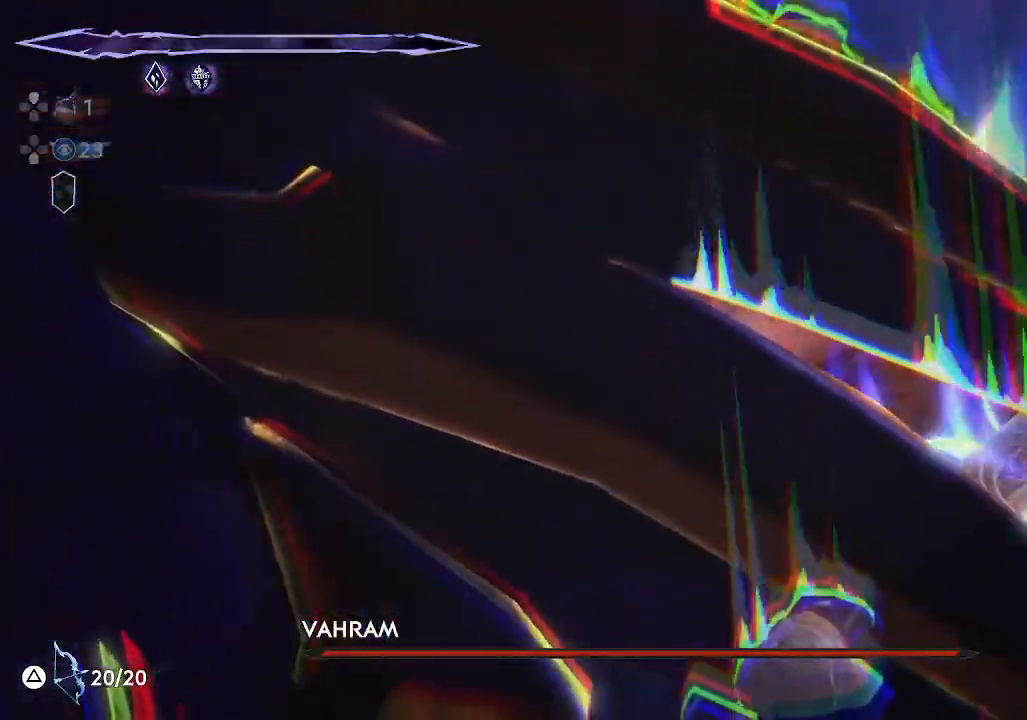
{"buttons": [], "left_stick": "center", "events": []}
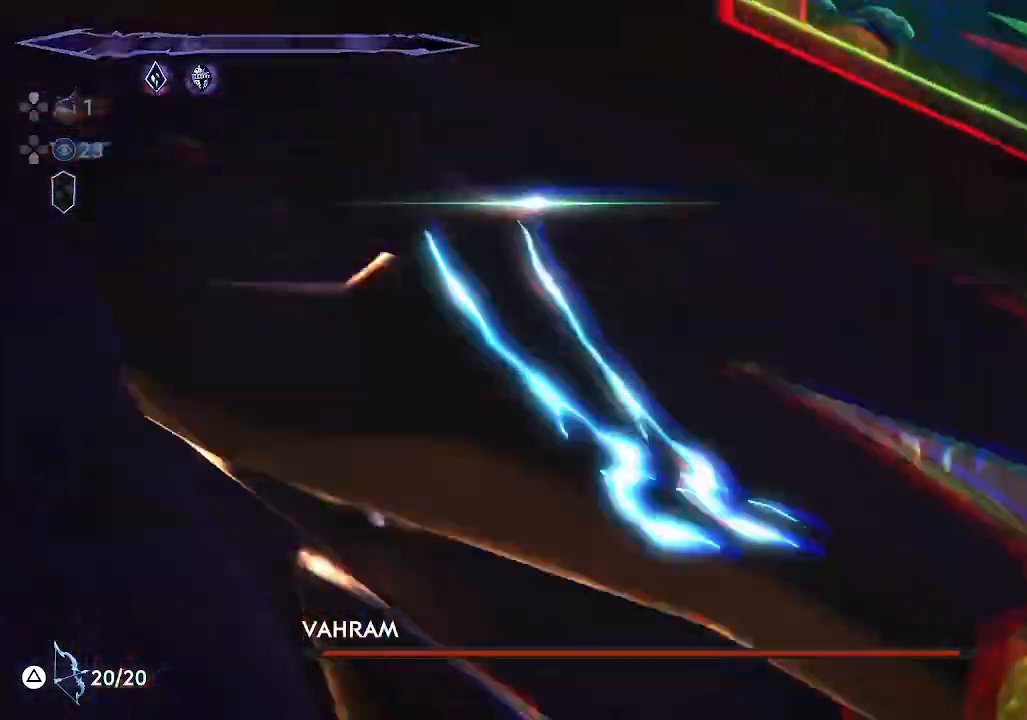
{"buttons": [], "left_stick": "center", "events": [[300, "left_stick", "left"], [500, "left_stick", "center"]]}
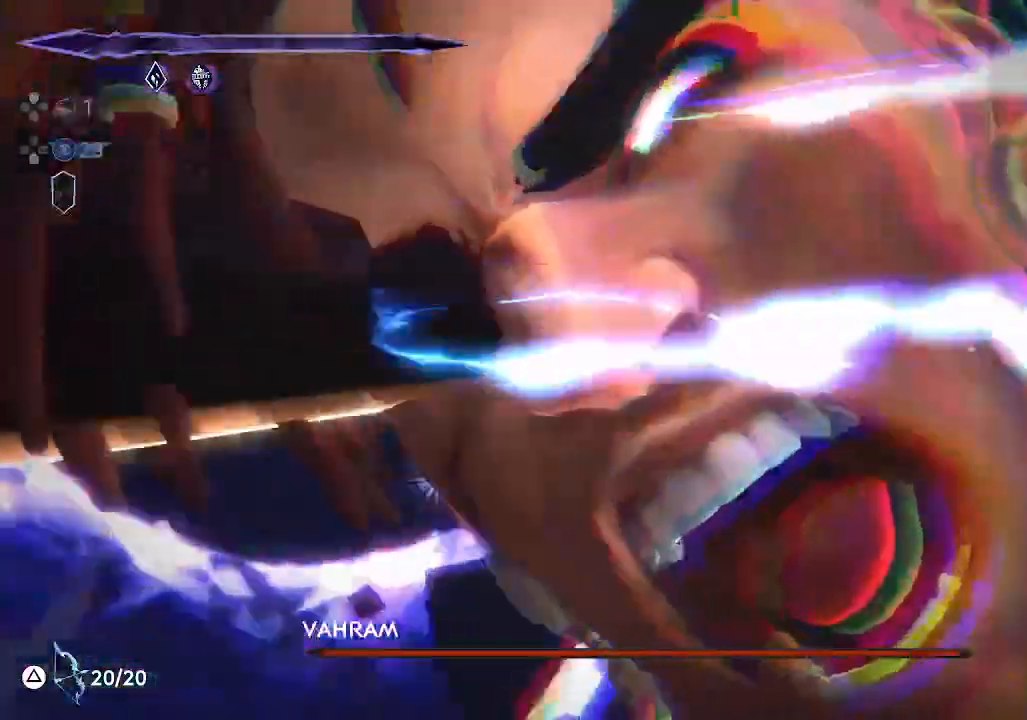
{"buttons": ["CROSS"], "left_stick": "left", "events": [[400, "CROSS", "down"], [417, "left_stick", "left"]]}
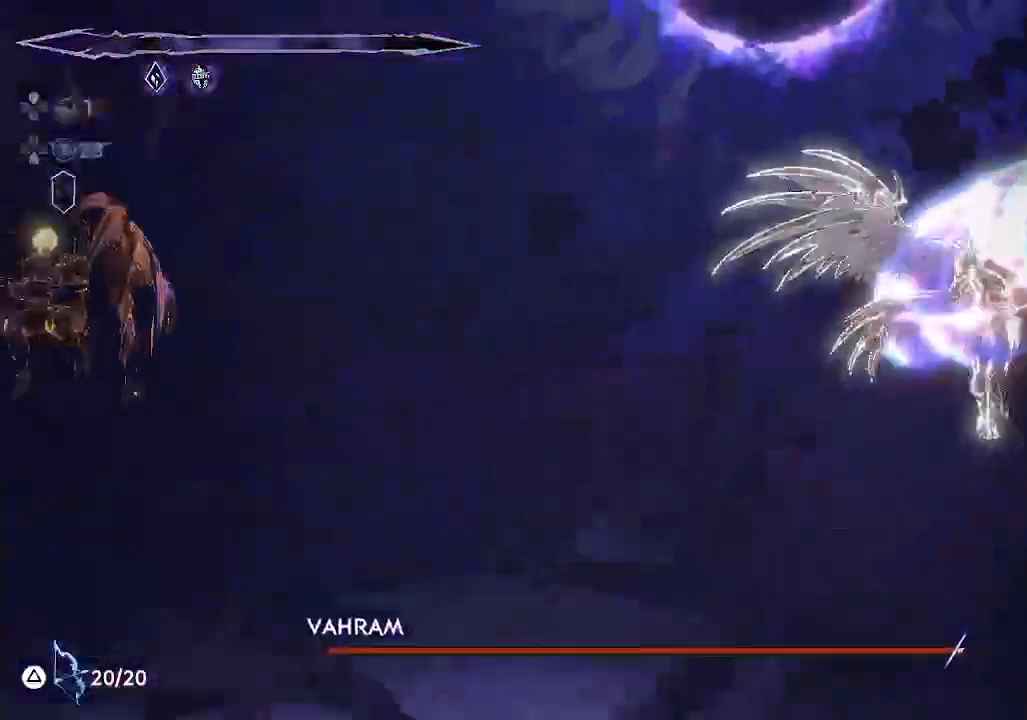
{"buttons": ["SQUARE"], "left_stick": "center", "events": [[83, "CROSS", "up"], [167, "SQUARE", "down"], [167, "left_stick", "center"], [250, "SQUARE", "up"], [333, "SQUARE", "down"], [417, "SQUARE", "up"], [500, "SQUARE", "down"]]}
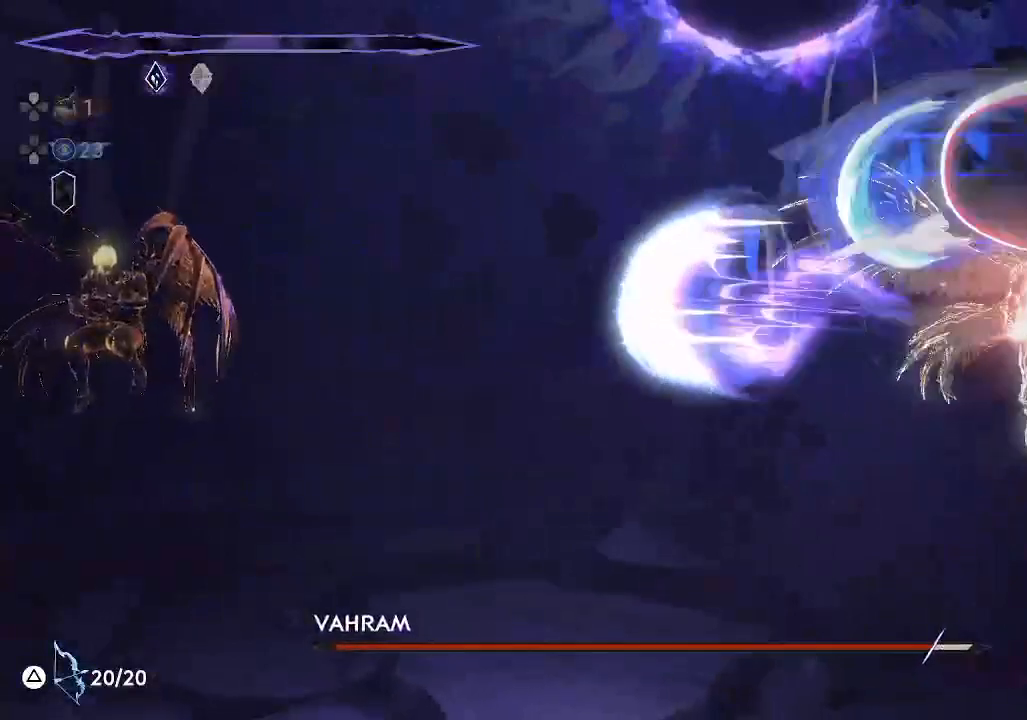
{"buttons": ["SQUARE"], "left_stick": "center", "events": [[83, "SQUARE", "up"], [167, "SQUARE", "down"], [267, "SQUARE", "up"], [333, "SQUARE", "down"], [450, "SQUARE", "up"], [500, "SQUARE", "down"]]}
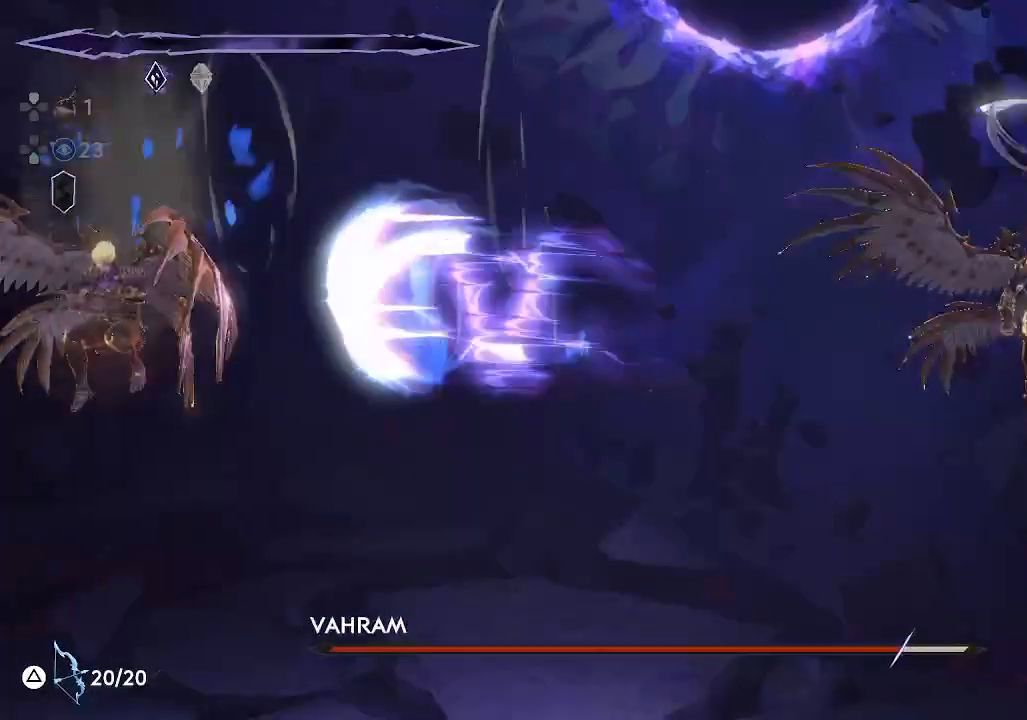
{"buttons": [], "left_stick": "center", "events": [[117, "SQUARE", "up"], [183, "left_stick", "down"], [317, "CROSS", "down"], [450, "CROSS", "up"], [450, "left_stick", "center"]]}